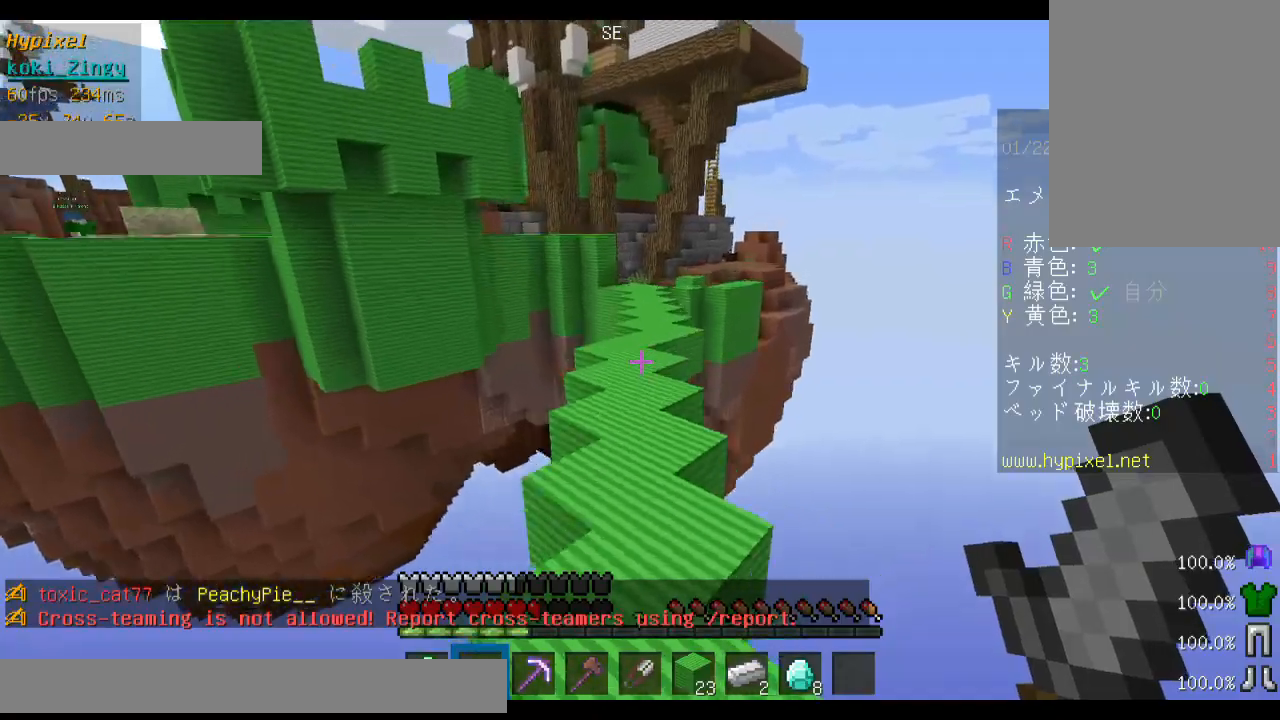
Gameplay with keyboard and mouse; each line is a JSON object with the keys and mouse buttons held at the frame after it. "events" lists presses ("down") and releases ("up") of "a", "d", "s", "shift", "space", "w", "mouse_left" and "mouse_right" between this image and that frame as [ms after this image, input, new state], when the widget could be followed in between. "mouse_left", "mouse_right" = the "left", "right" buttons of the "mouse" list. No other keys are recorded. Fast repeated clicks can show as one long hold. Mouse movement is not recorded. Not read: other_keys.
{"keys": ["space", "w"], "mouse": [], "events": []}
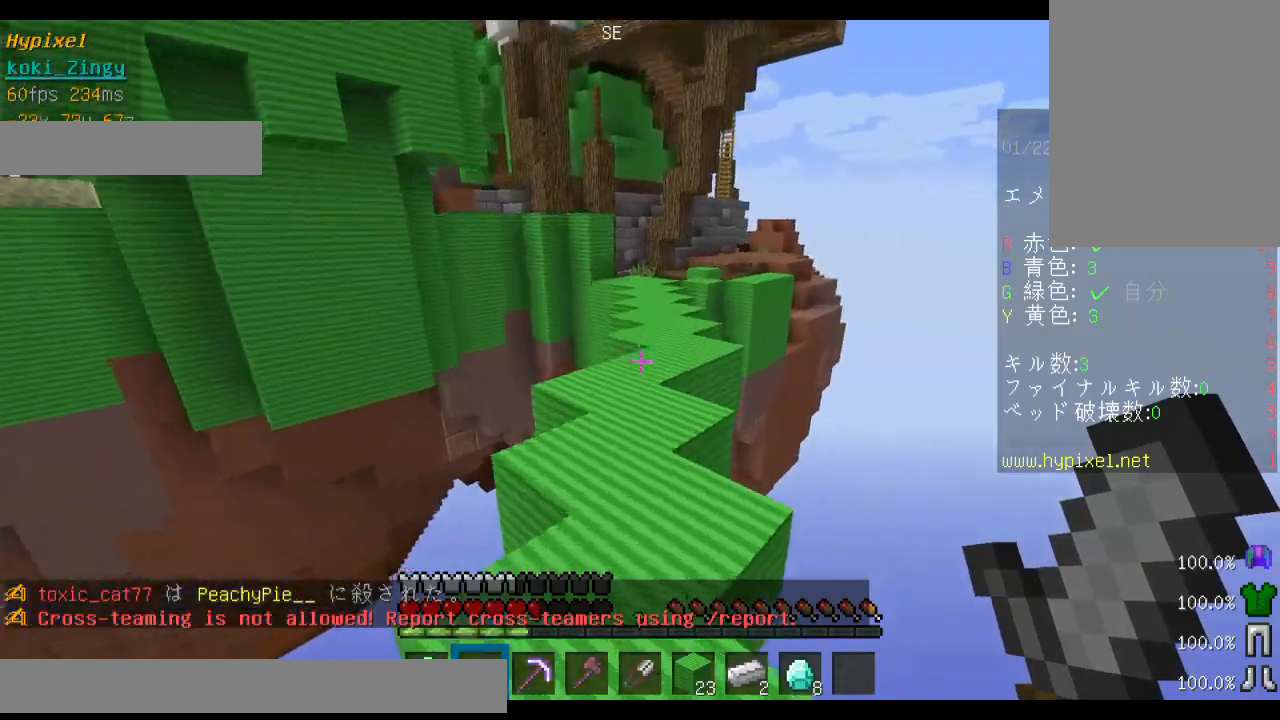
{"keys": ["space", "w"], "mouse": [], "events": []}
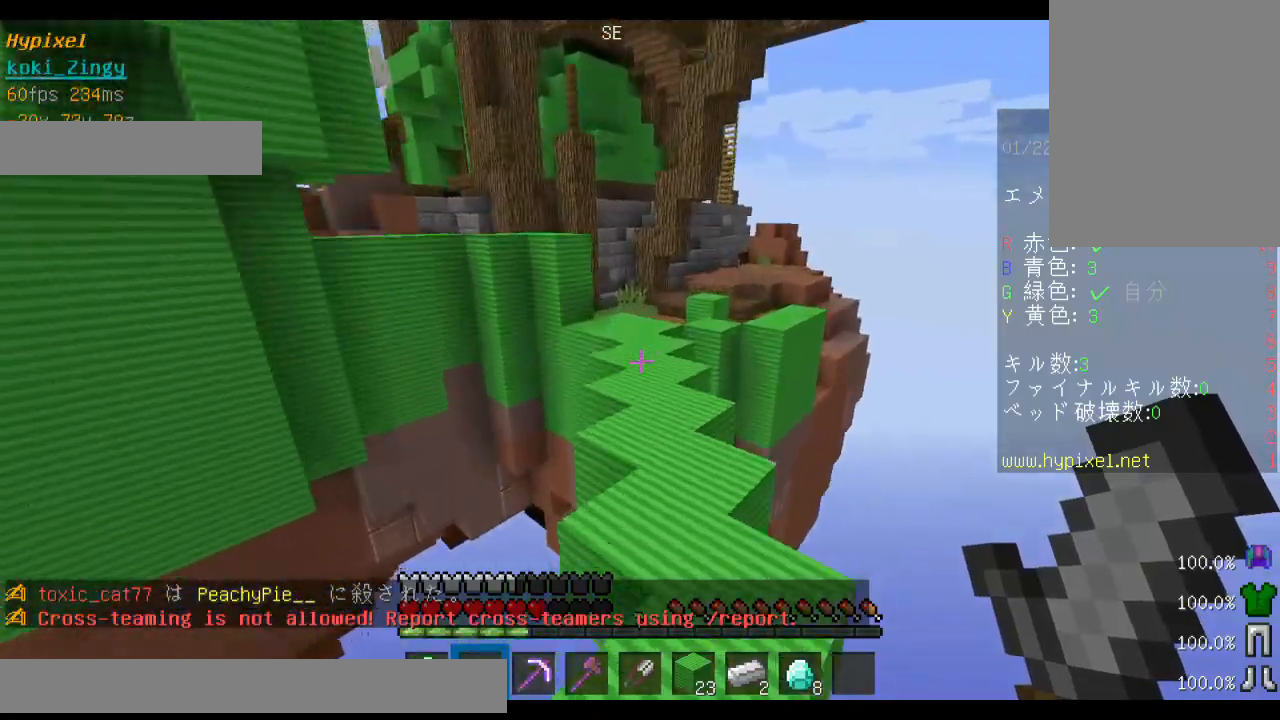
{"keys": ["space", "w"], "mouse": [], "events": []}
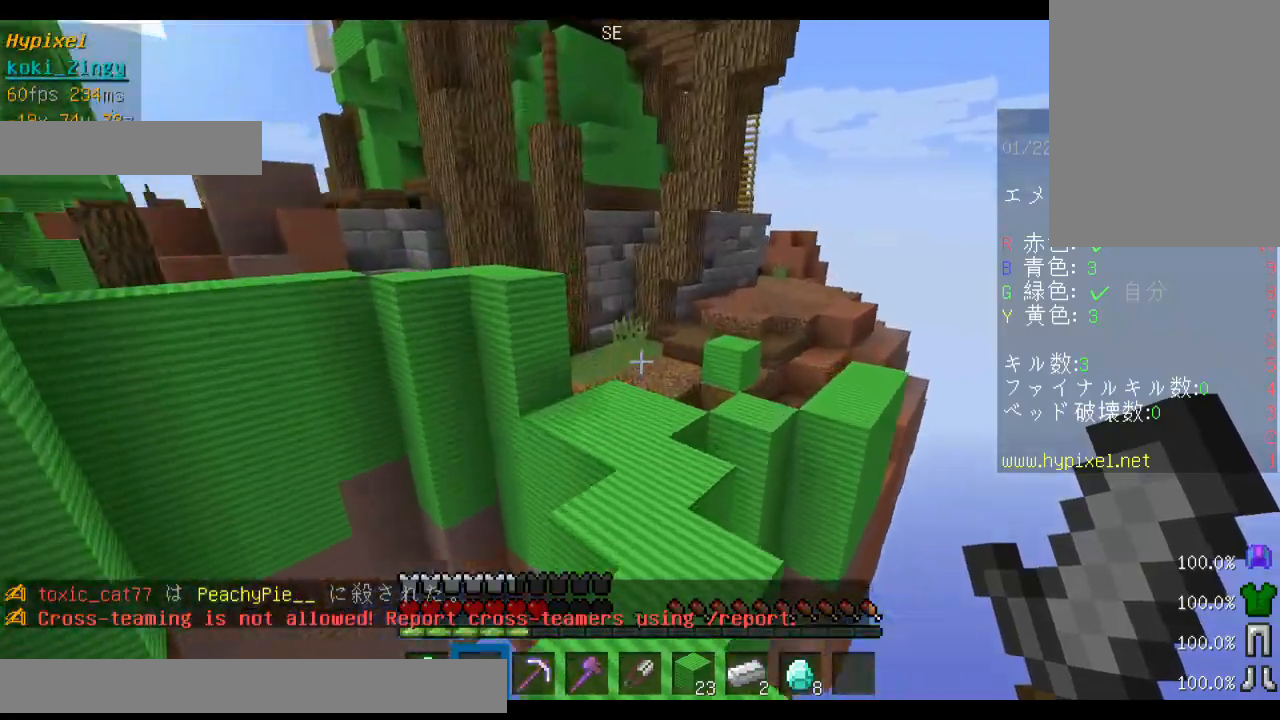
{"keys": ["space", "w"], "mouse": [], "events": []}
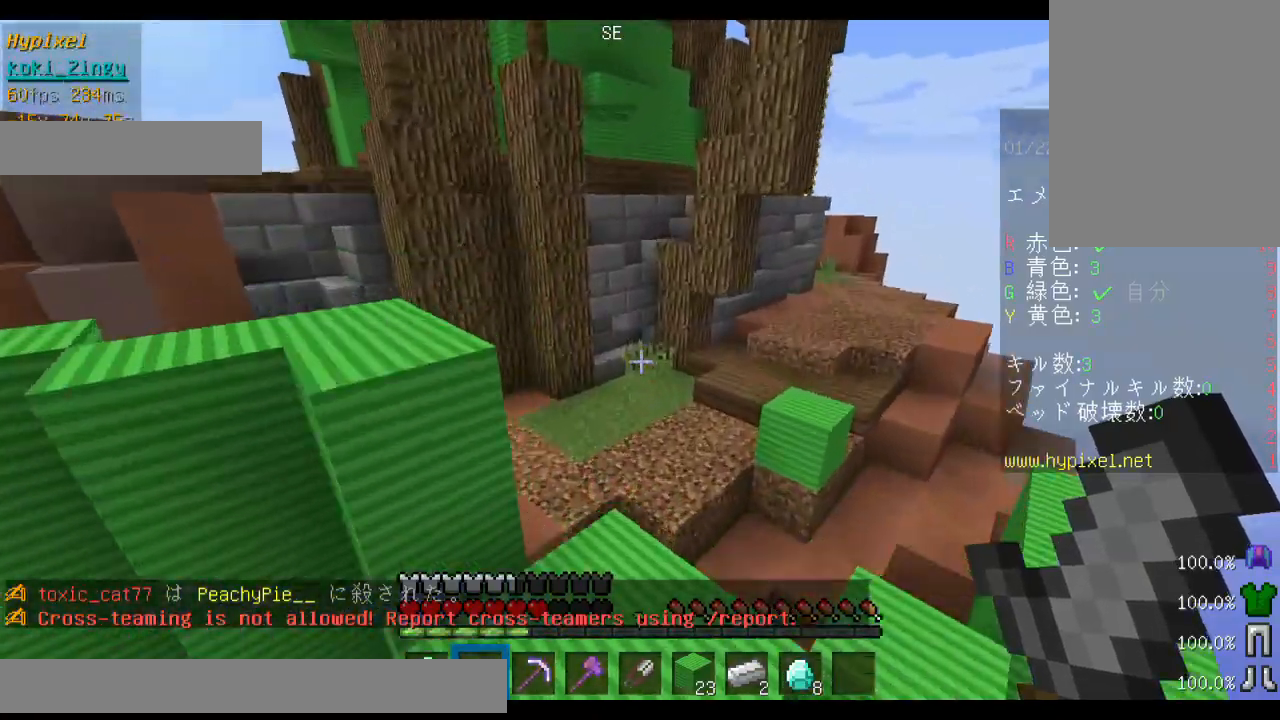
{"keys": ["space", "w"], "mouse": [], "events": []}
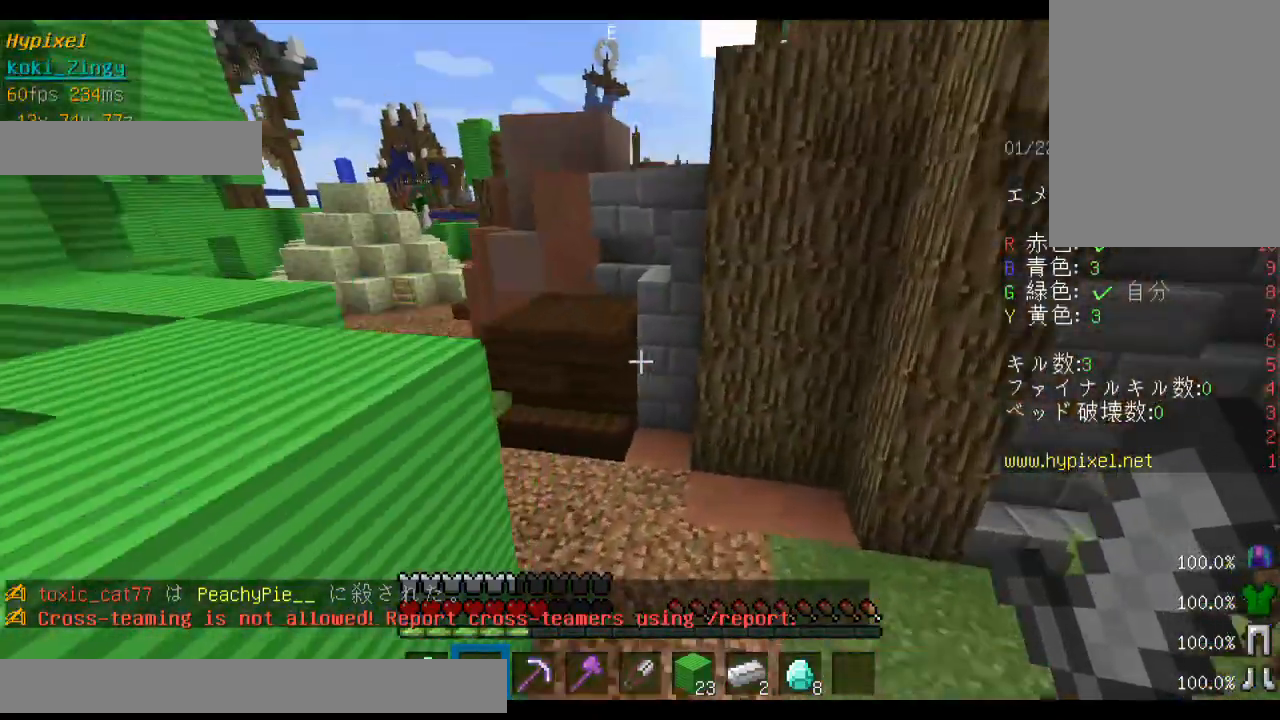
{"keys": ["a", "space", "w"], "mouse": [], "events": [[433, "a", "down"]]}
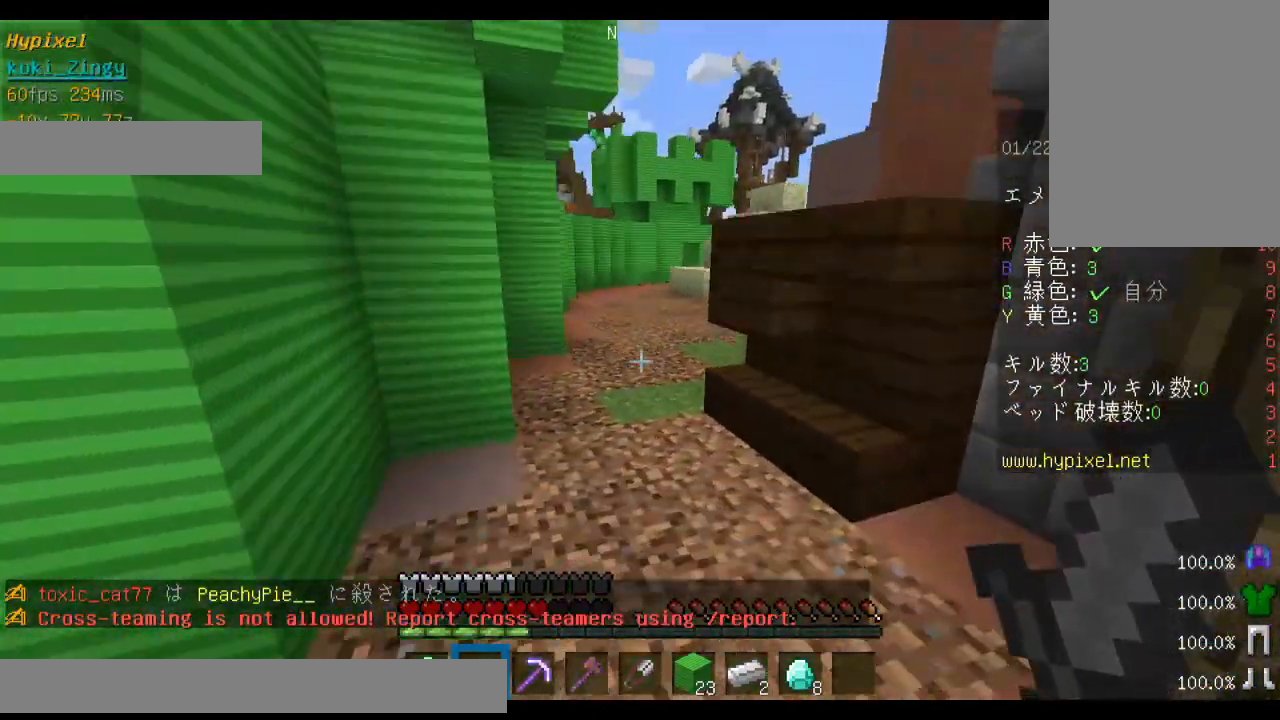
{"keys": ["space", "w"], "mouse": [], "events": [[133, "a", "up"], [333, "a", "down"], [500, "a", "up"]]}
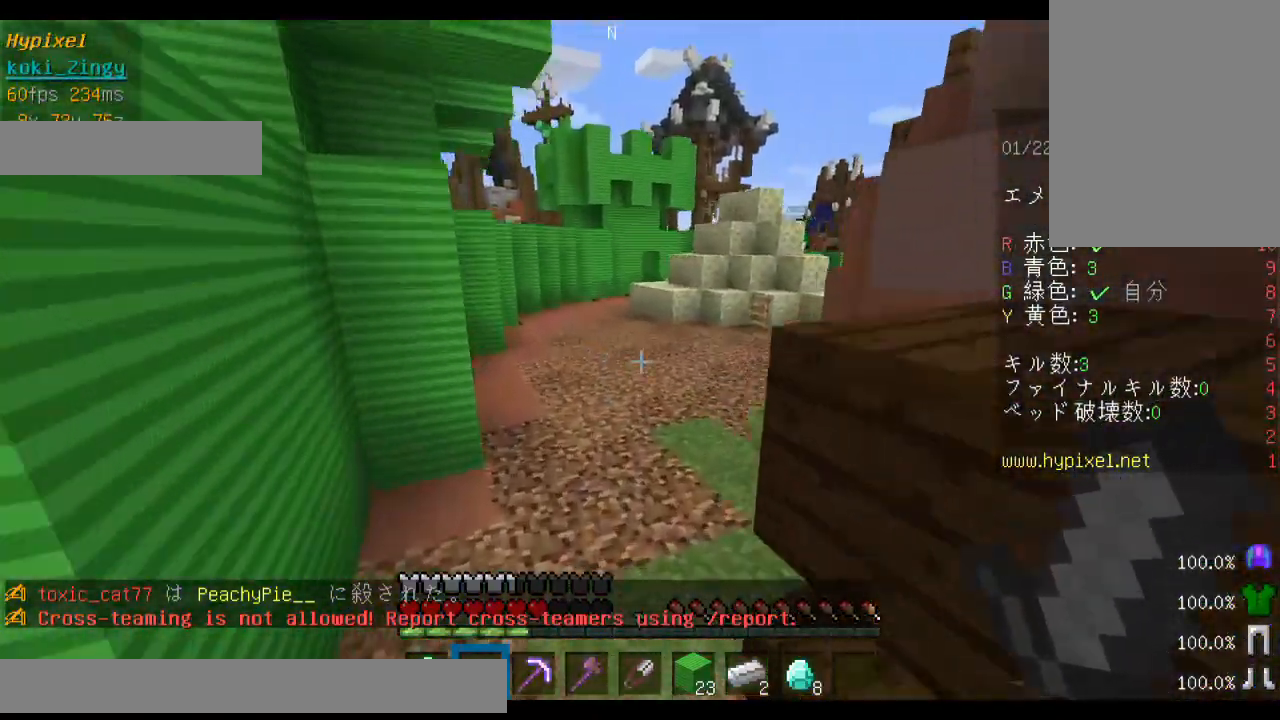
{"keys": ["space", "w"], "mouse": [], "events": []}
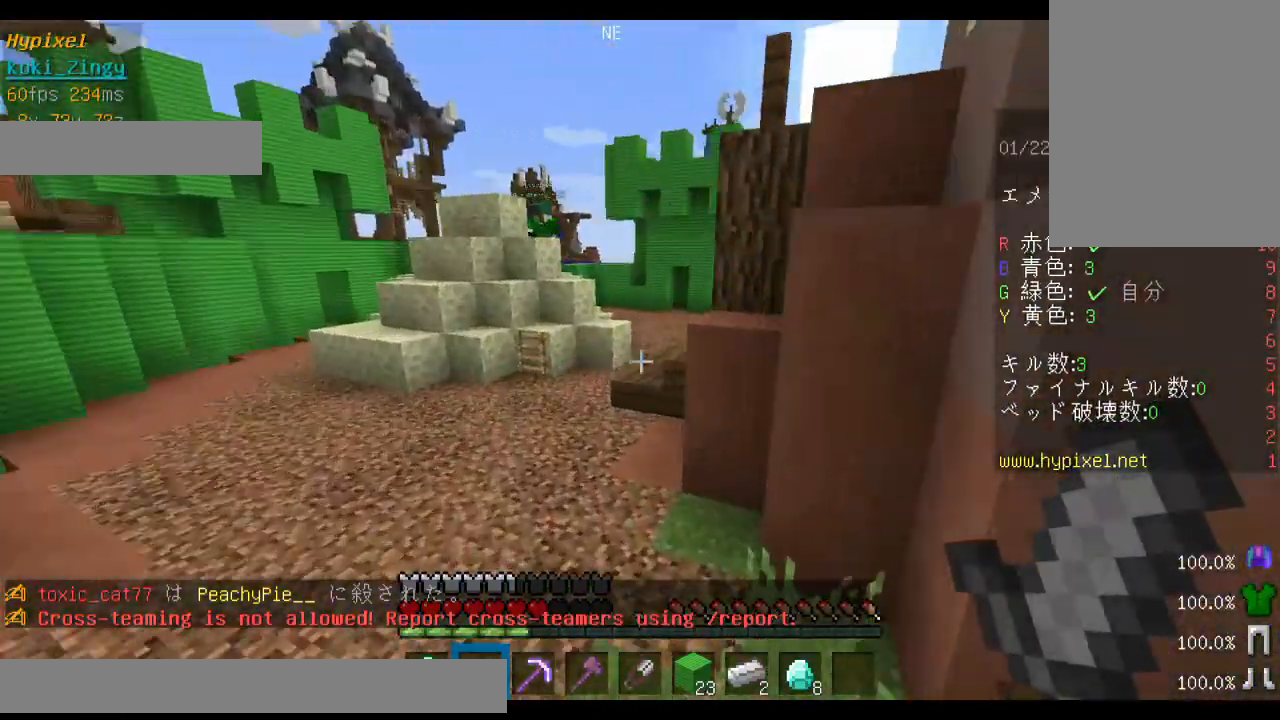
{"keys": ["space", "w"], "mouse": [], "events": []}
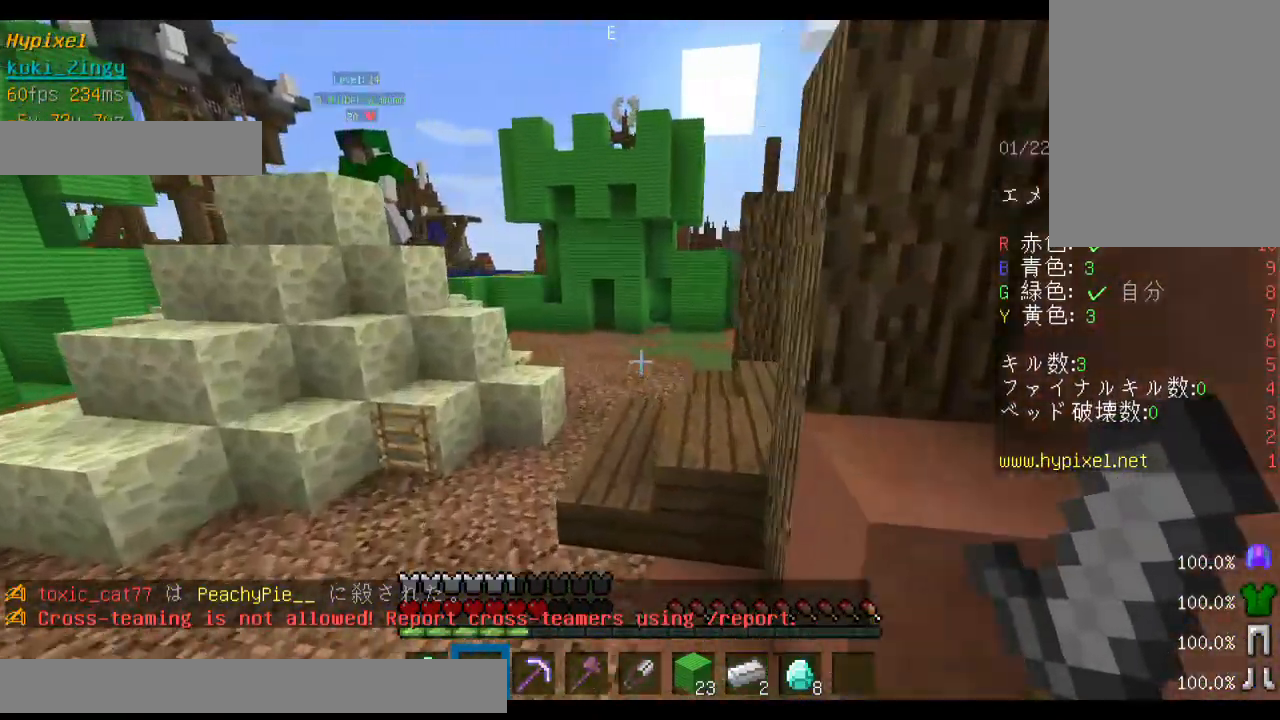
{"keys": ["space", "w"], "mouse": [], "events": []}
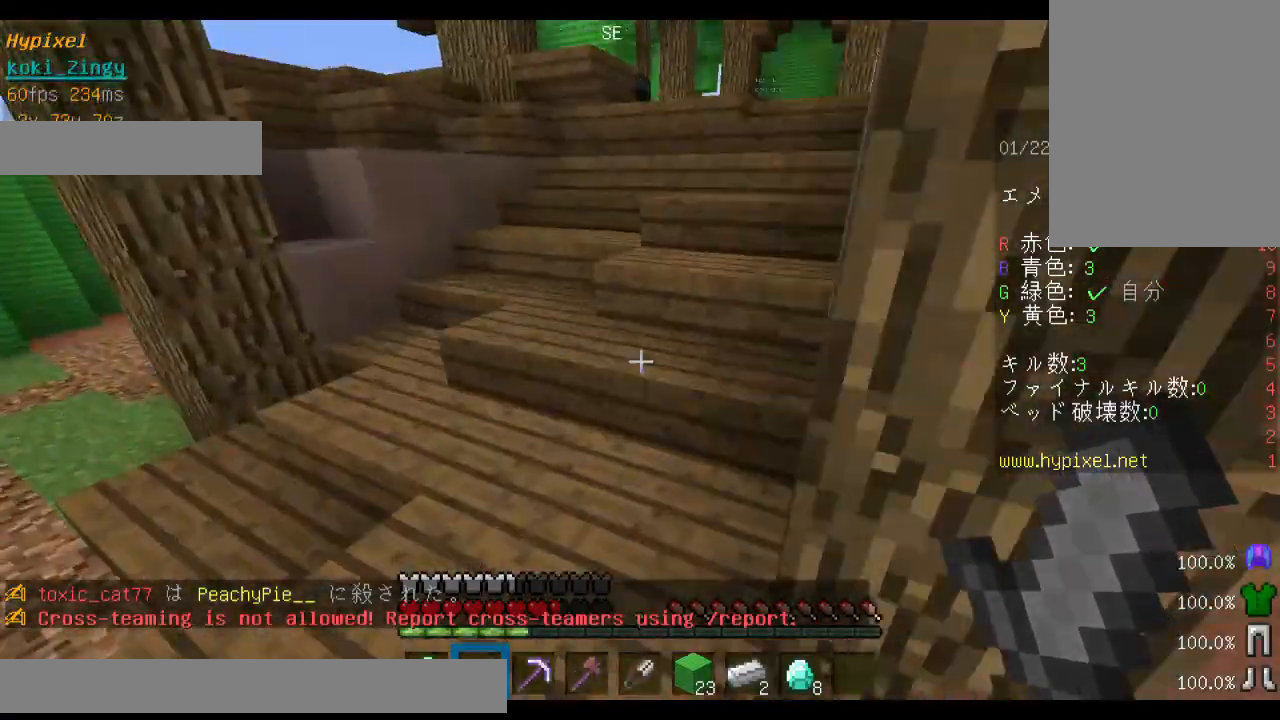
{"keys": ["space", "w"], "mouse": [], "events": []}
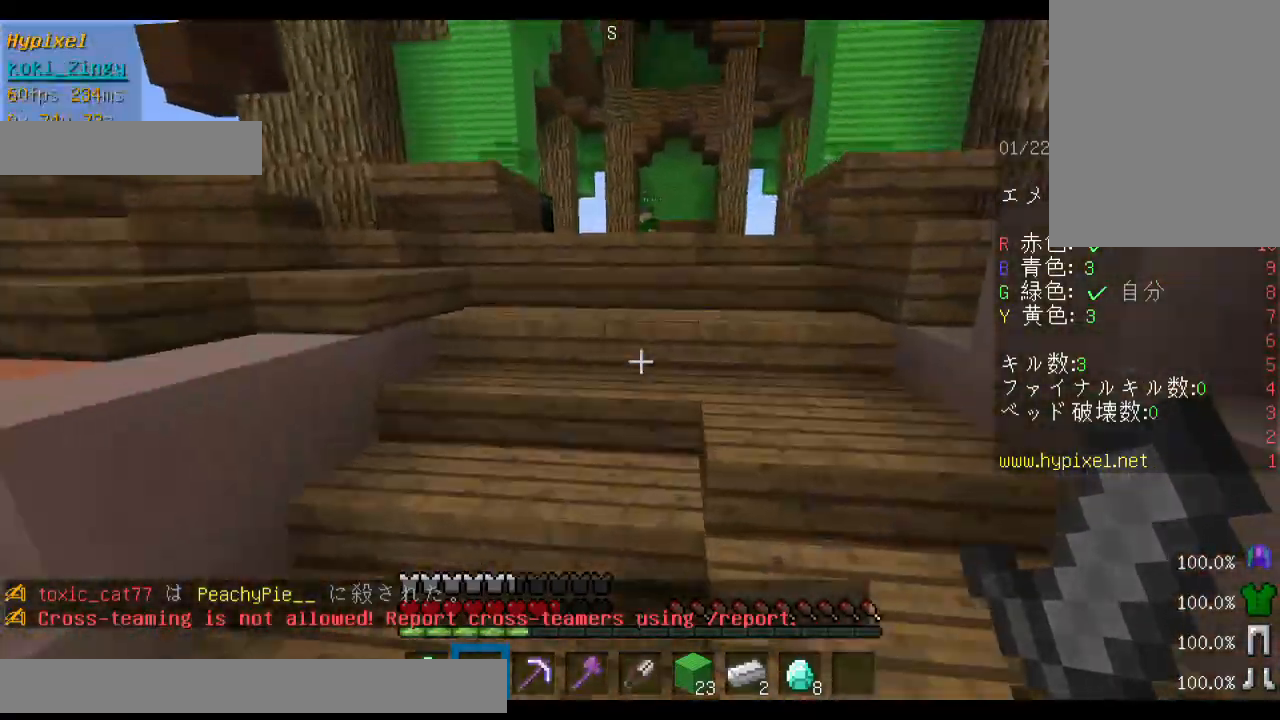
{"keys": ["space", "w"], "mouse": [], "events": []}
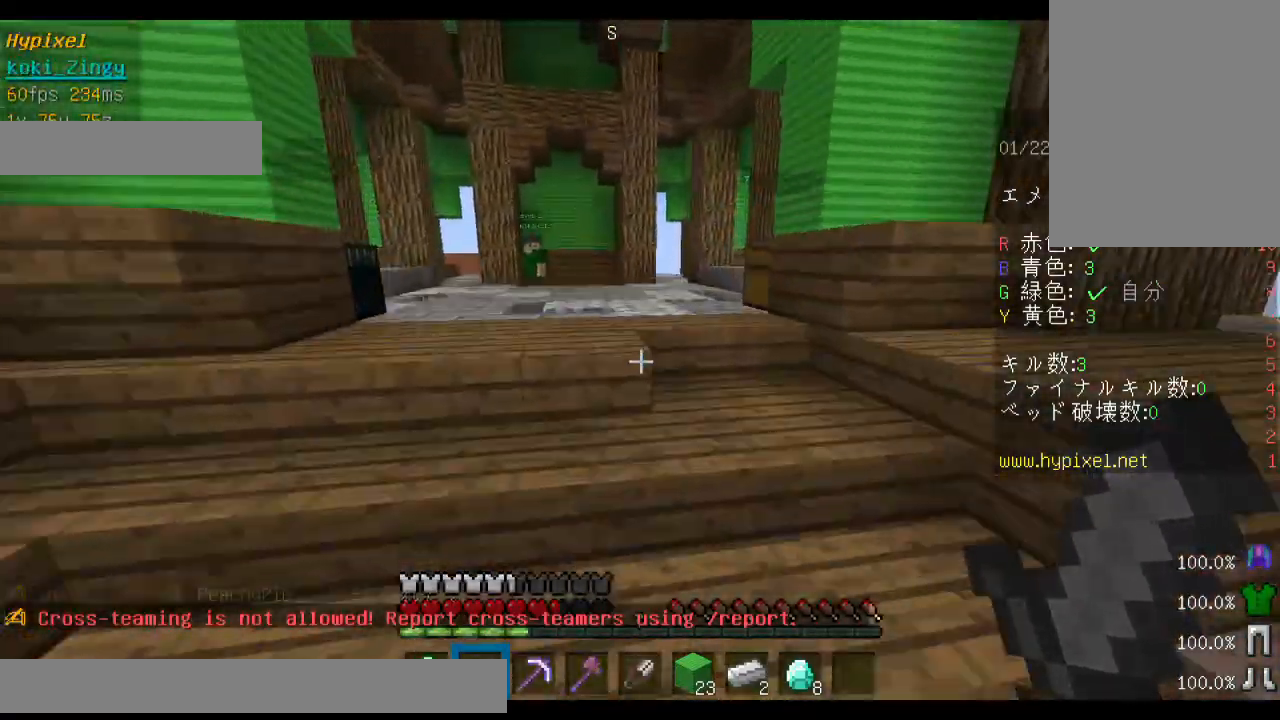
{"keys": ["space", "w"], "mouse": [], "events": []}
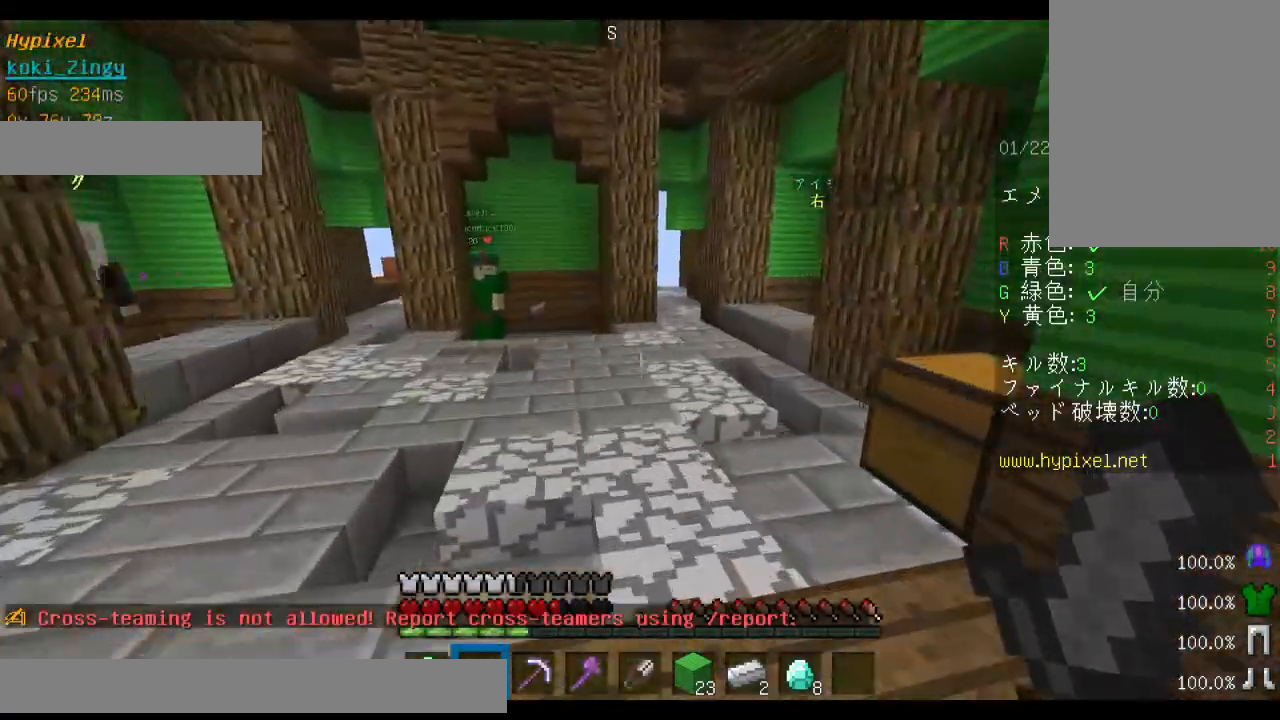
{"keys": ["w"], "mouse": [], "events": [[500, "space", "up"]]}
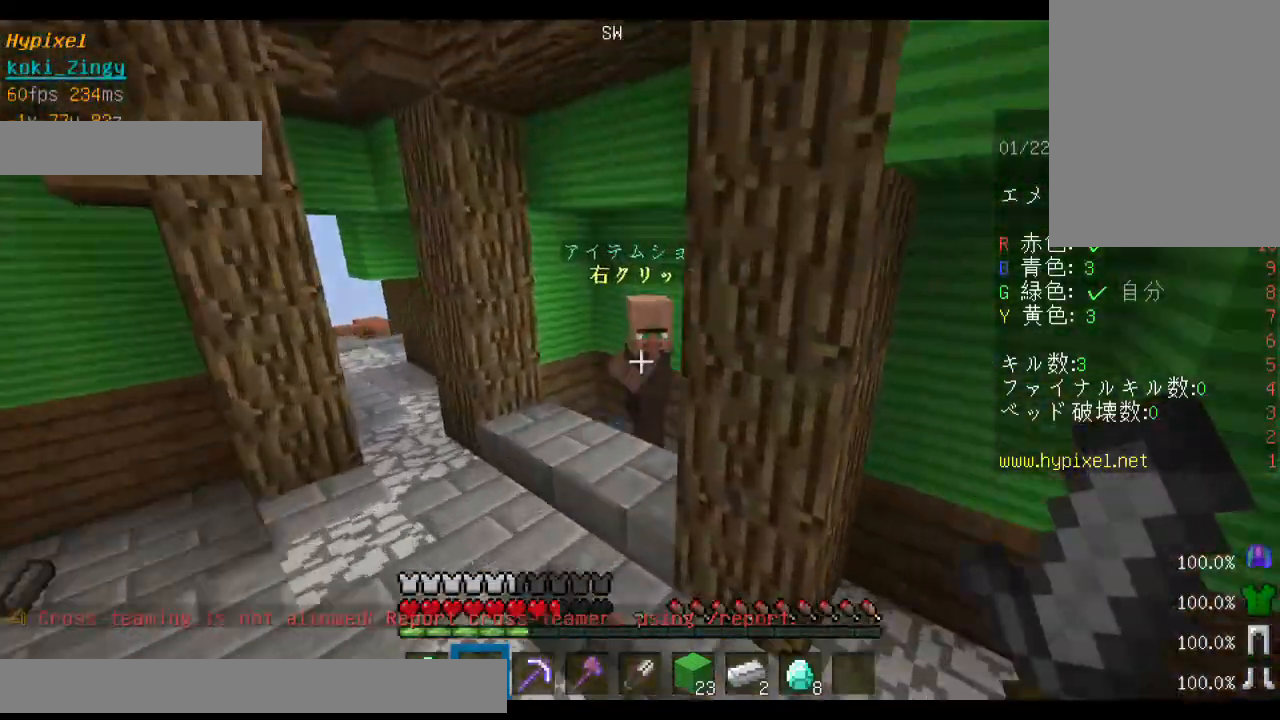
{"keys": [], "mouse": ["right"], "events": [[33, "a", "down"], [200, "a", "up"], [300, "mouse_right", "down"], [367, "w", "up"], [400, "mouse_right", "up"], [433, "mouse_right", "down"]]}
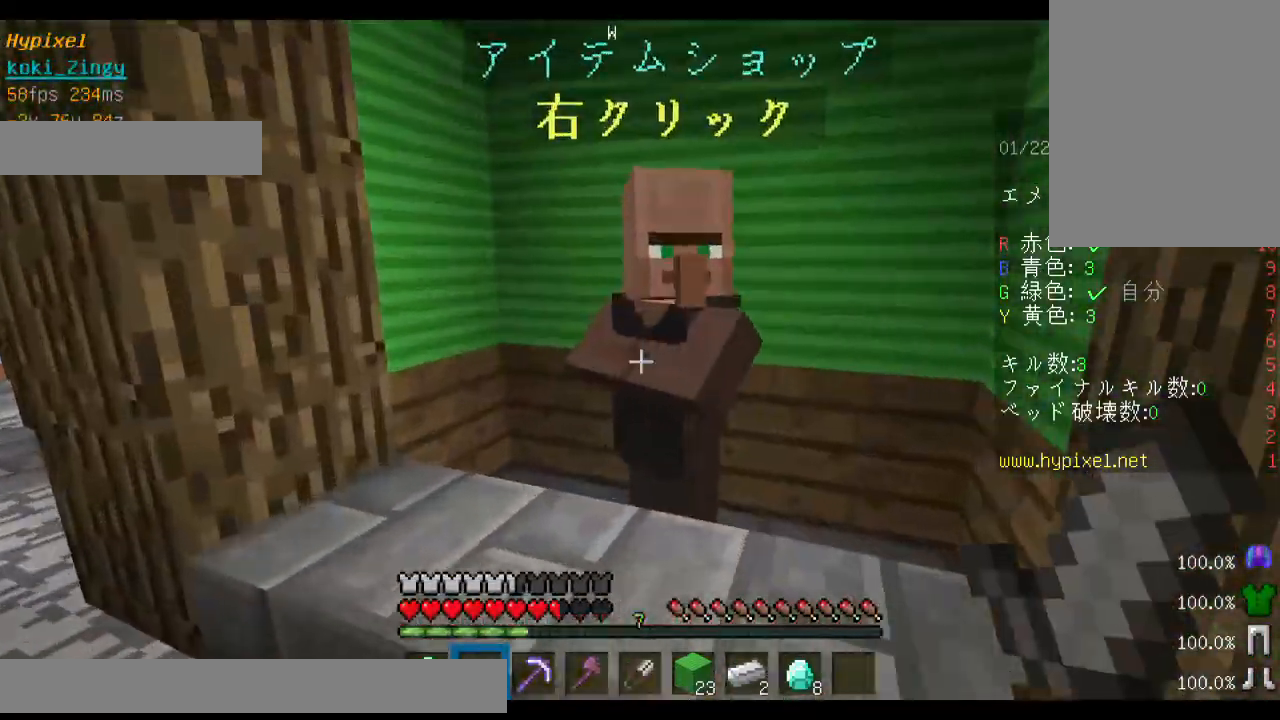
{"keys": [], "mouse": []}
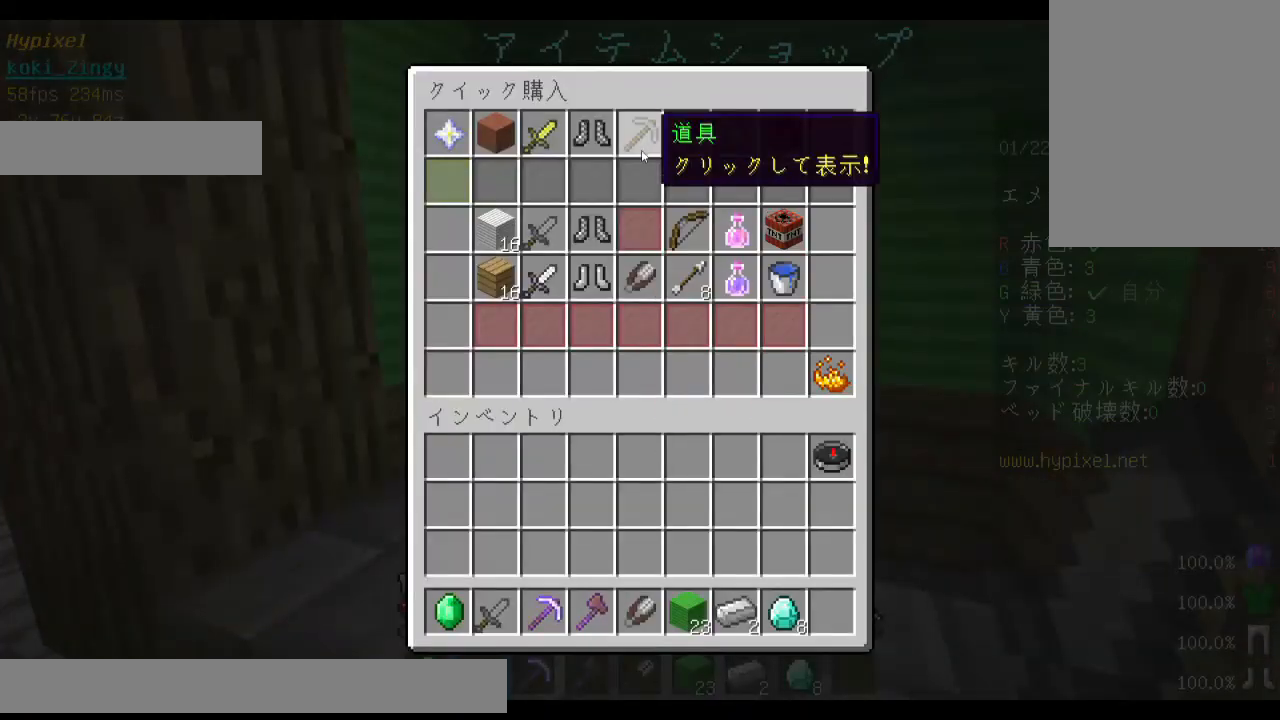
{"keys": [], "mouse": [], "events": []}
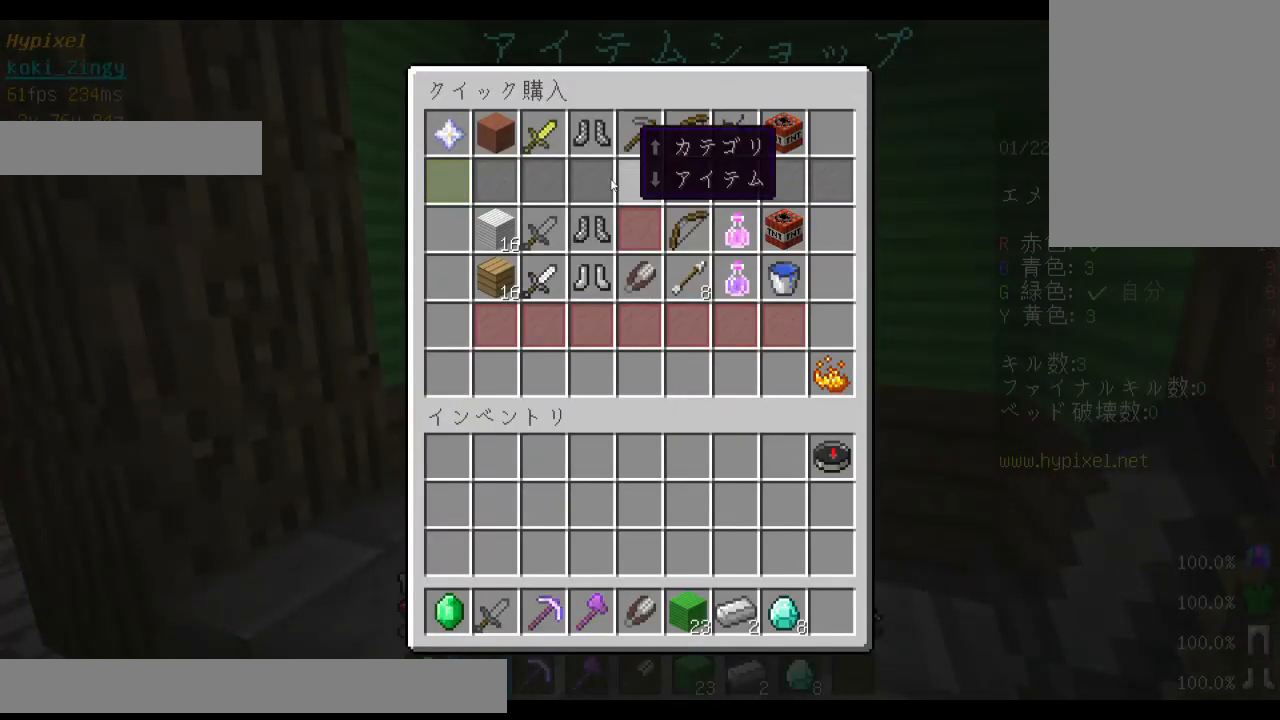
{"keys": [], "mouse": [], "events": []}
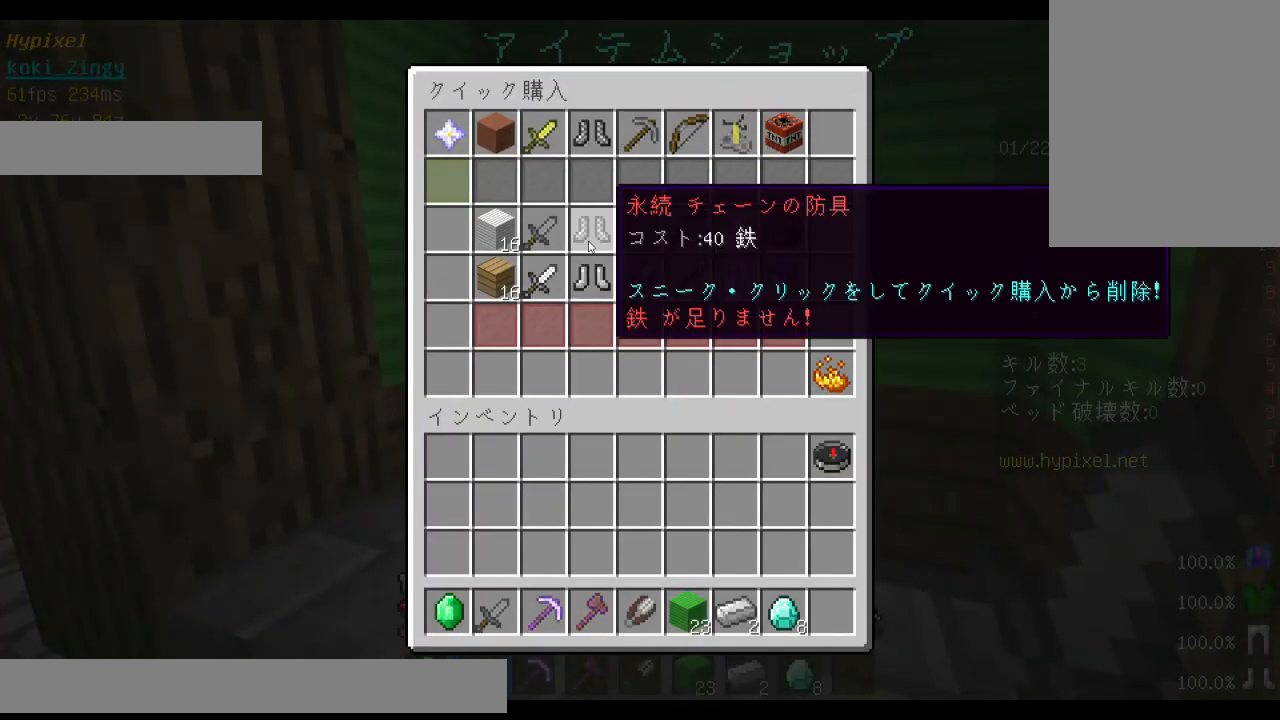
{"keys": [], "mouse": [], "events": []}
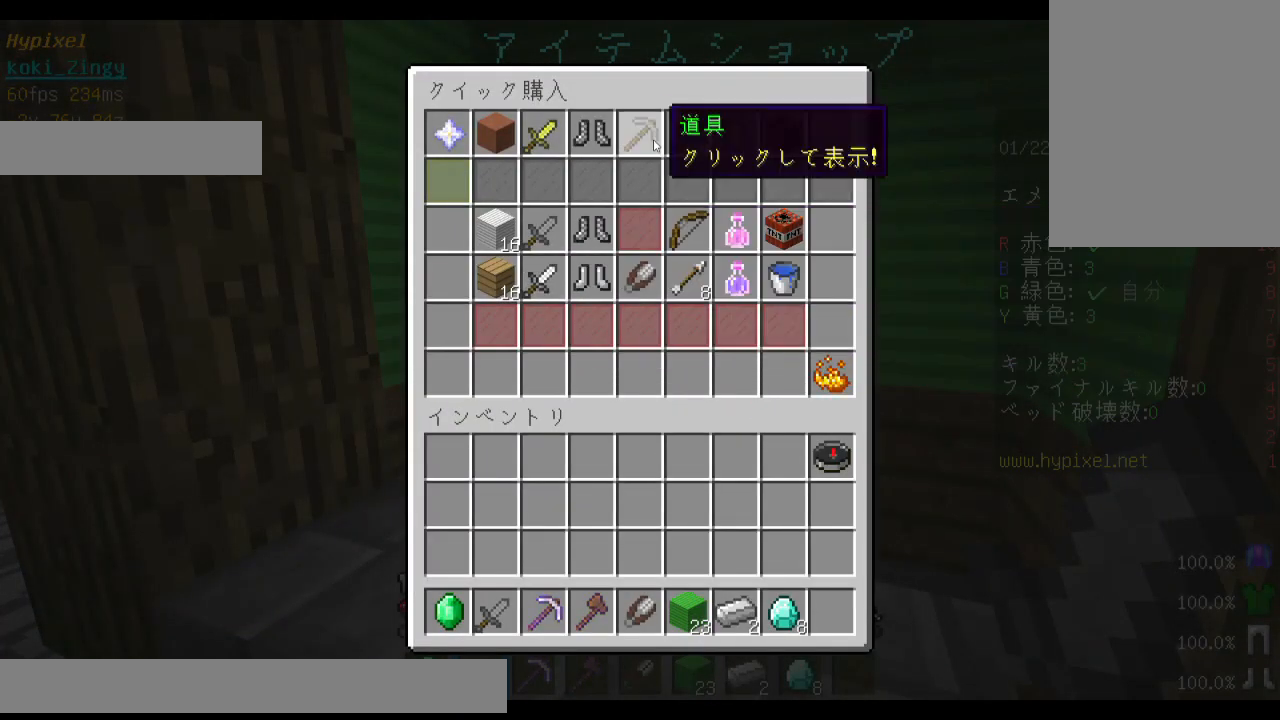
{"keys": [], "mouse": [], "events": []}
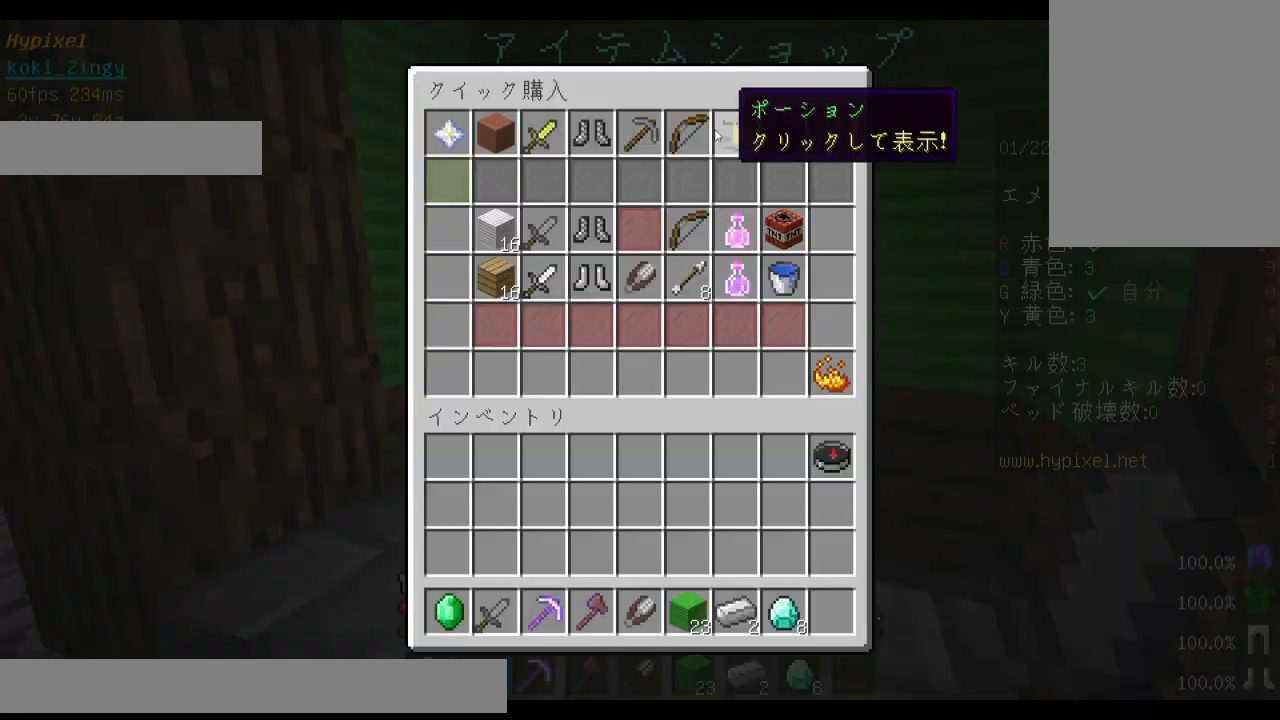
{"keys": ["w"], "mouse": [], "events": [[233, "w", "down"], [400, "w", "up"], [433, "w", "down"]]}
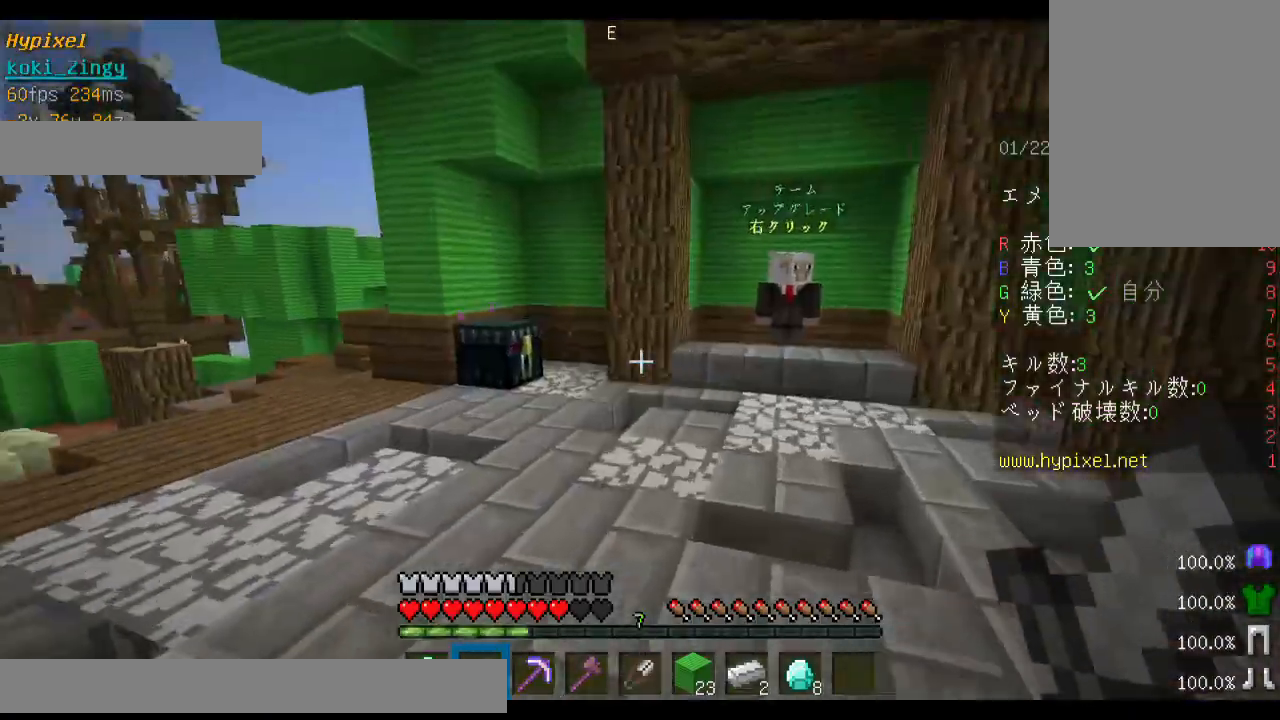
{"keys": ["w"], "mouse": [], "events": [[100, "space", "down"], [300, "space", "up"]]}
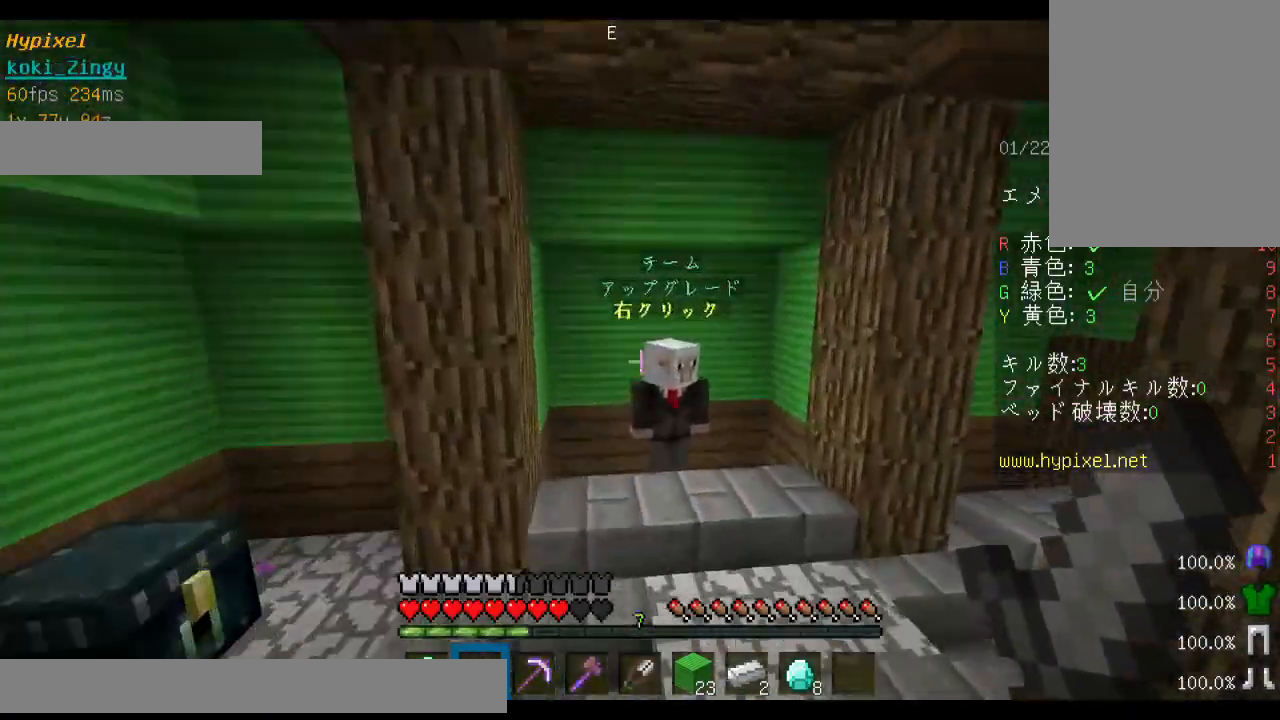
{"keys": [], "mouse": ["right"], "events": [[200, "mouse_right", "down"], [333, "mouse_right", "up"], [333, "w", "up"], [400, "mouse_right", "down"]]}